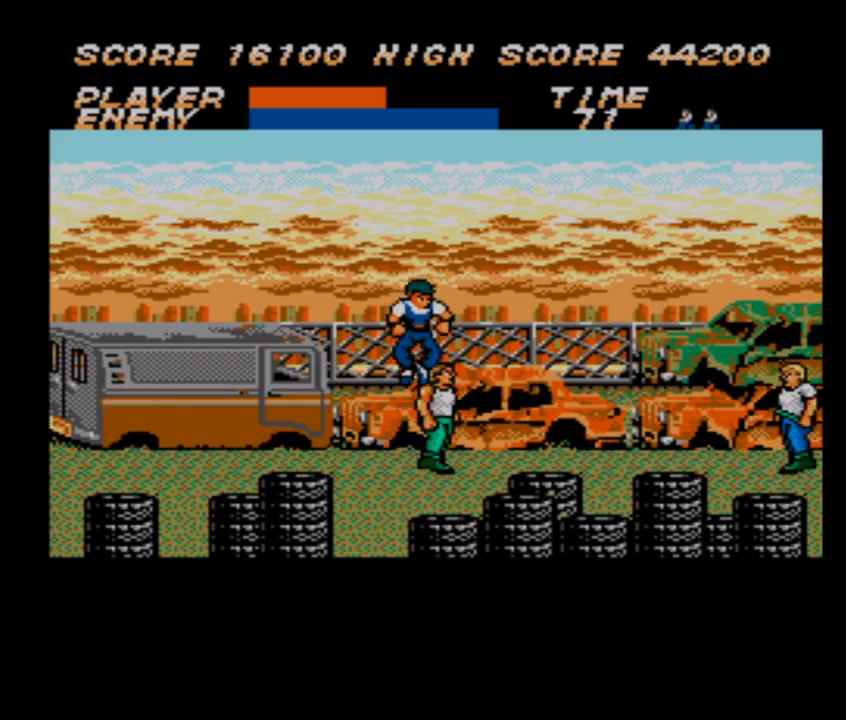
Gameplay with a controller; each line is a JSON object with the inputs held at the frame after it. "events" lists button and stick changes between this image and that frame as [ms after this image, input, new state], when the widget could be followed in between. Not read: L3 R3 other_buttons.
{"buttons": ["DPAD_RIGHT"], "events": [[100, "DPAD_RIGHT", "down"]]}
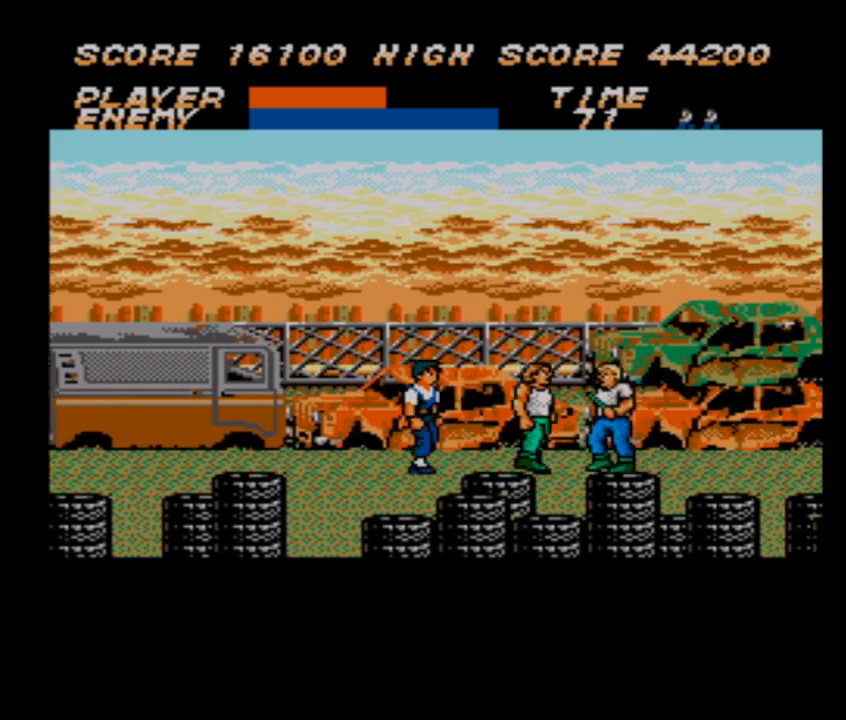
{"buttons": ["DPAD_RIGHT"], "events": []}
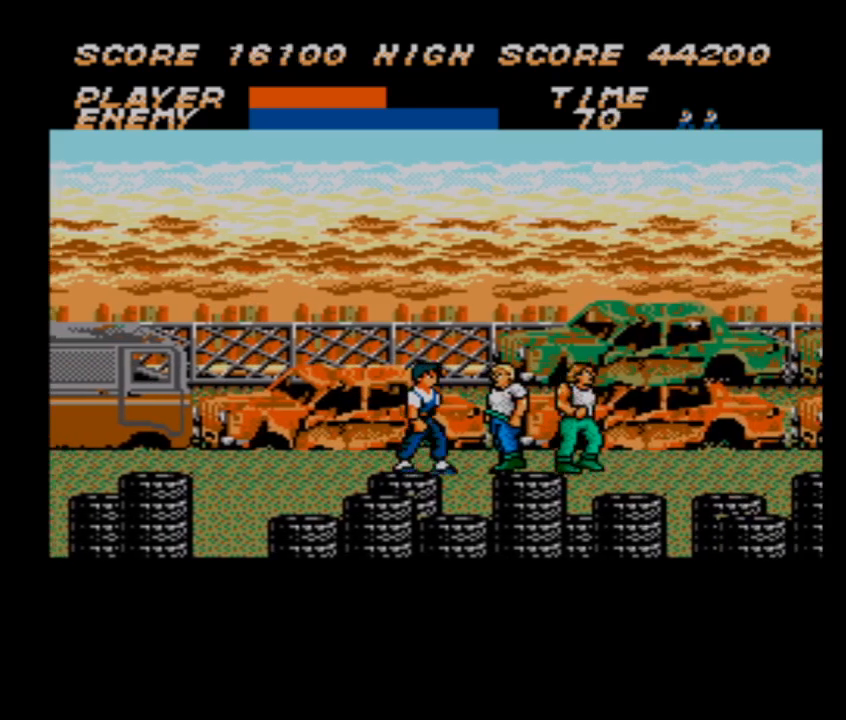
{"buttons": ["DPAD_RIGHT"], "events": []}
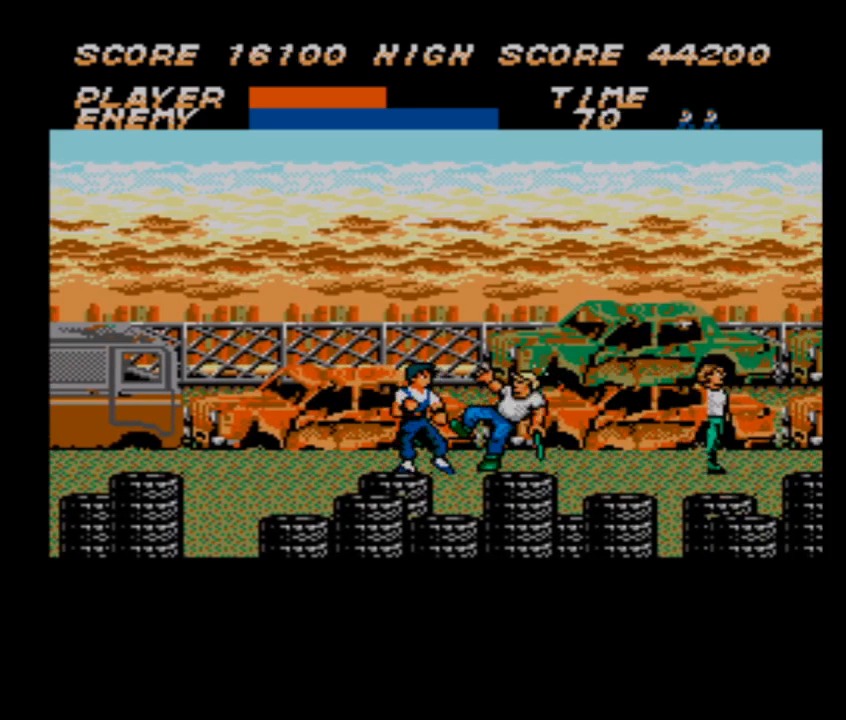
{"buttons": ["DPAD_RIGHT"], "events": []}
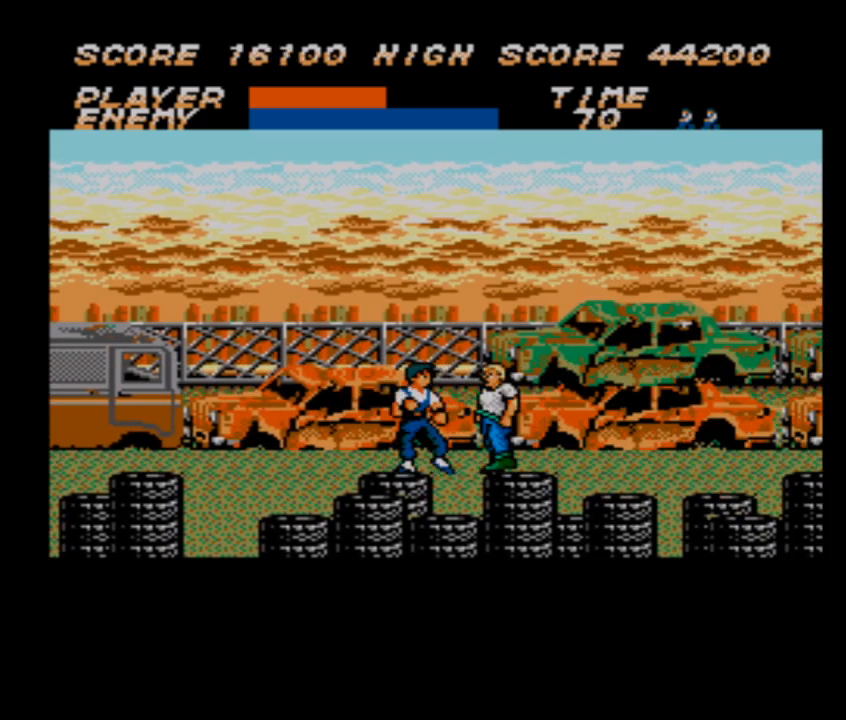
{"buttons": ["DPAD_RIGHT"], "events": []}
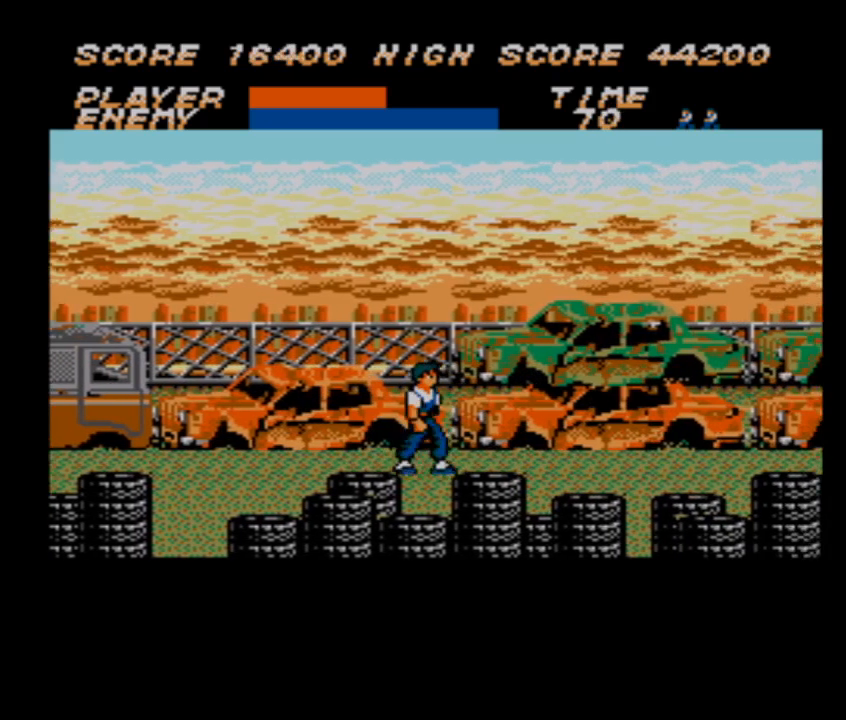
{"buttons": ["DPAD_RIGHT"], "events": []}
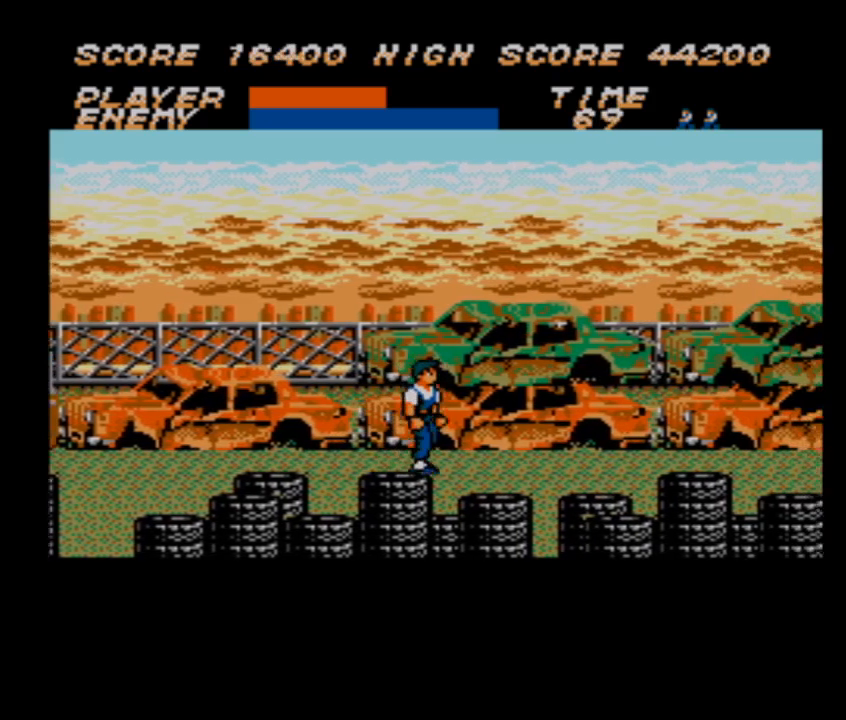
{"buttons": ["DPAD_RIGHT"], "events": []}
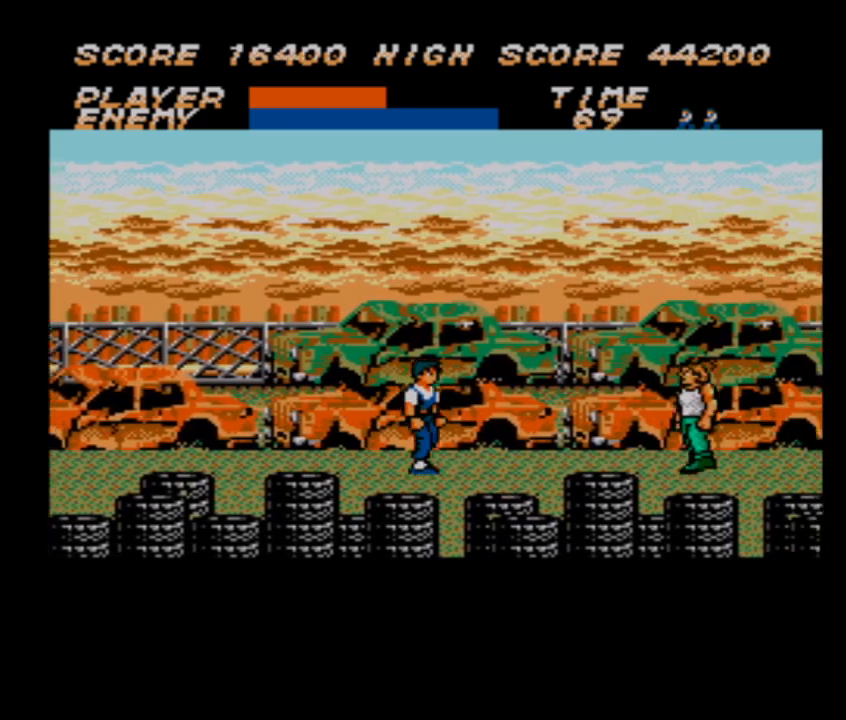
{"buttons": ["DPAD_RIGHT"], "events": []}
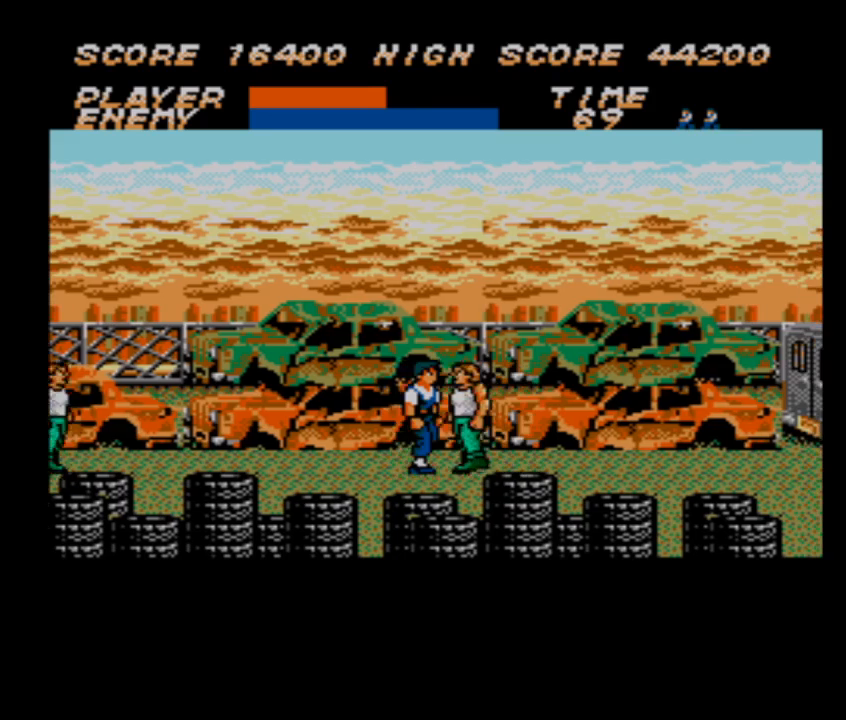
{"buttons": [], "events": [[400, "DPAD_RIGHT", "up"]]}
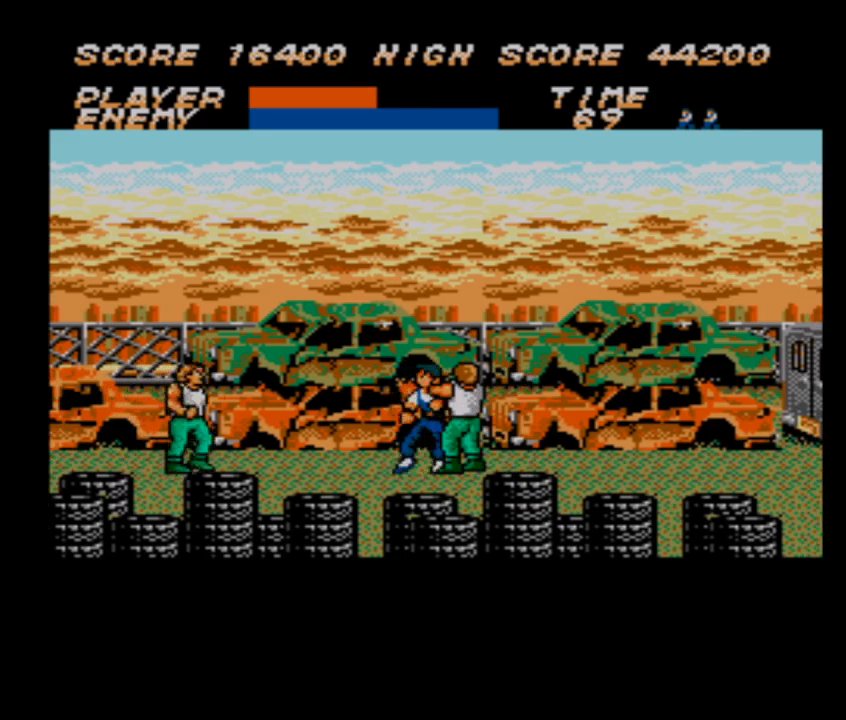
{"buttons": ["DPAD_RIGHT"], "events": [[33, "DPAD_LEFT", "down"], [367, "DPAD_LEFT", "up"], [367, "DPAD_RIGHT", "down"]]}
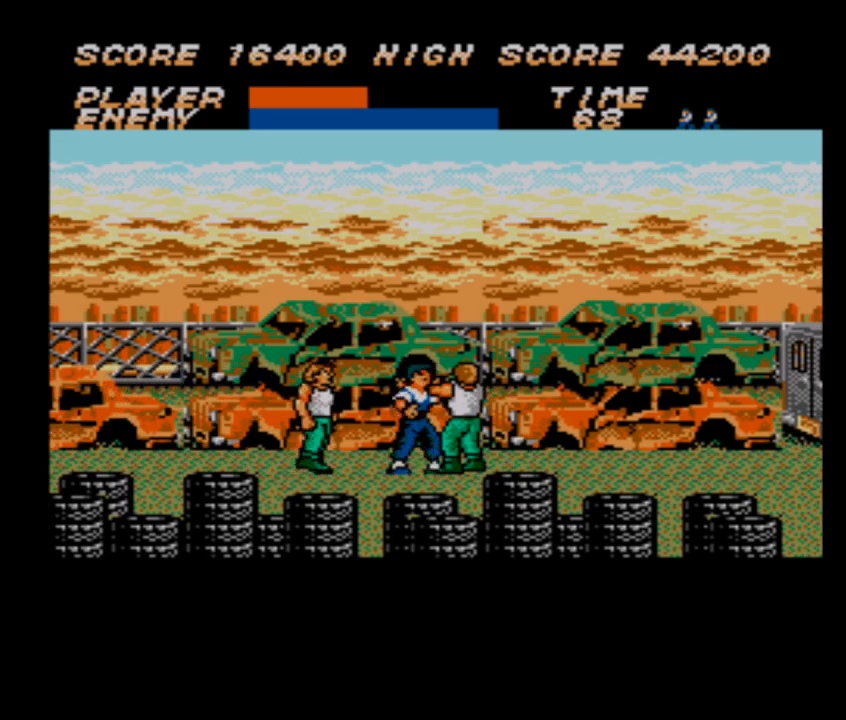
{"buttons": [], "events": [[33, "DPAD_RIGHT", "up"], [133, "DPAD_DOWN", "down"], [133, "DPAD_LEFT", "down"], [267, "DPAD_DOWN", "up"], [267, "DPAD_LEFT", "up"], [433, "DPAD_LEFT", "down"], [500, "DPAD_LEFT", "up"]]}
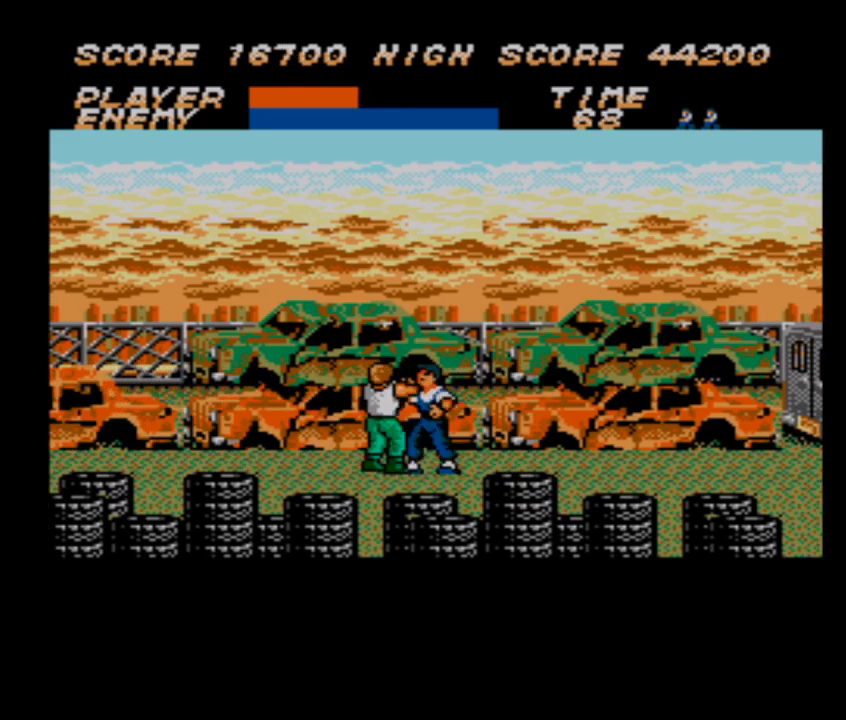
{"buttons": ["DPAD_LEFT"], "events": [[67, "DPAD_RIGHT", "down"], [167, "DPAD_RIGHT", "up"], [233, "DPAD_LEFT", "down"], [367, "DPAD_LEFT", "up"], [467, "DPAD_LEFT", "down"]]}
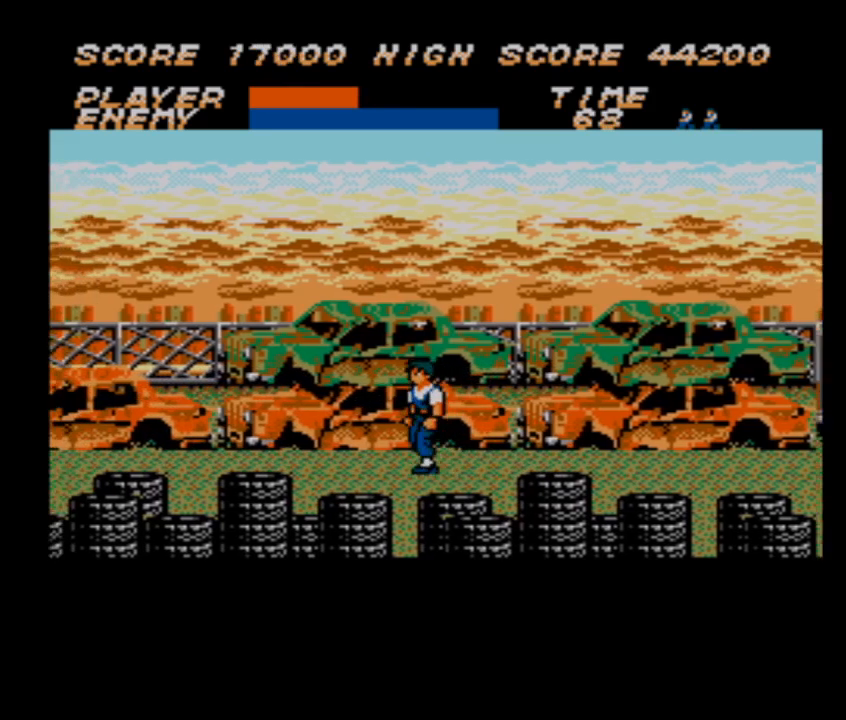
{"buttons": ["DPAD_RIGHT"], "events": [[67, "DPAD_LEFT", "up"], [133, "DPAD_RIGHT", "down"]]}
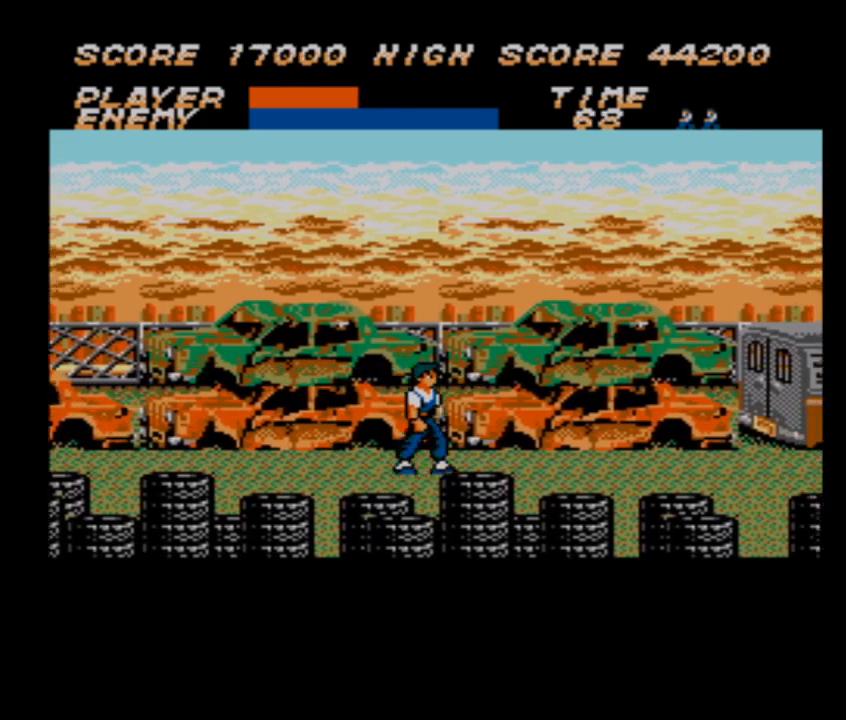
{"buttons": ["DPAD_RIGHT"], "events": []}
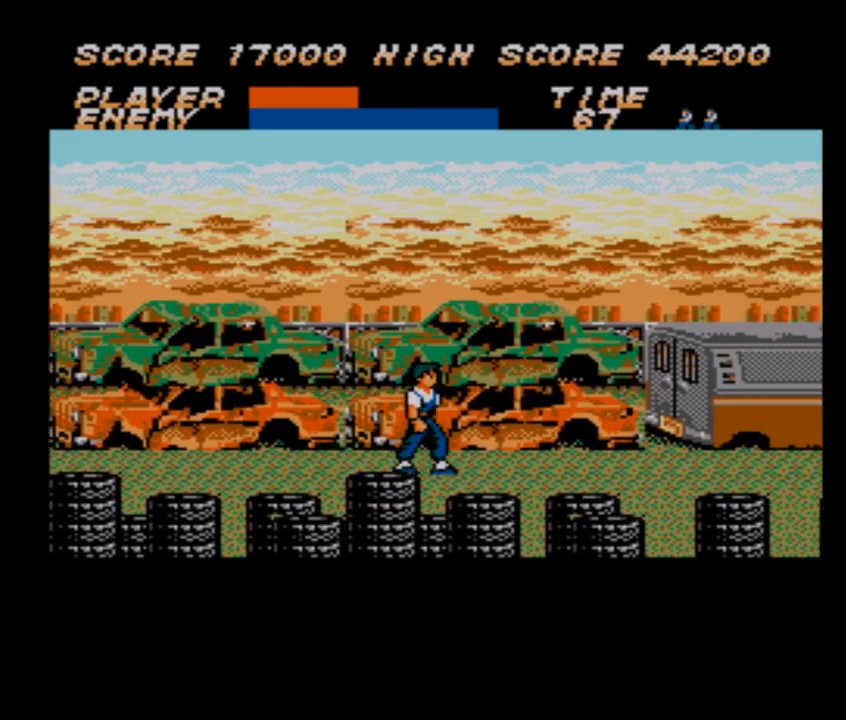
{"buttons": ["DPAD_RIGHT"], "events": []}
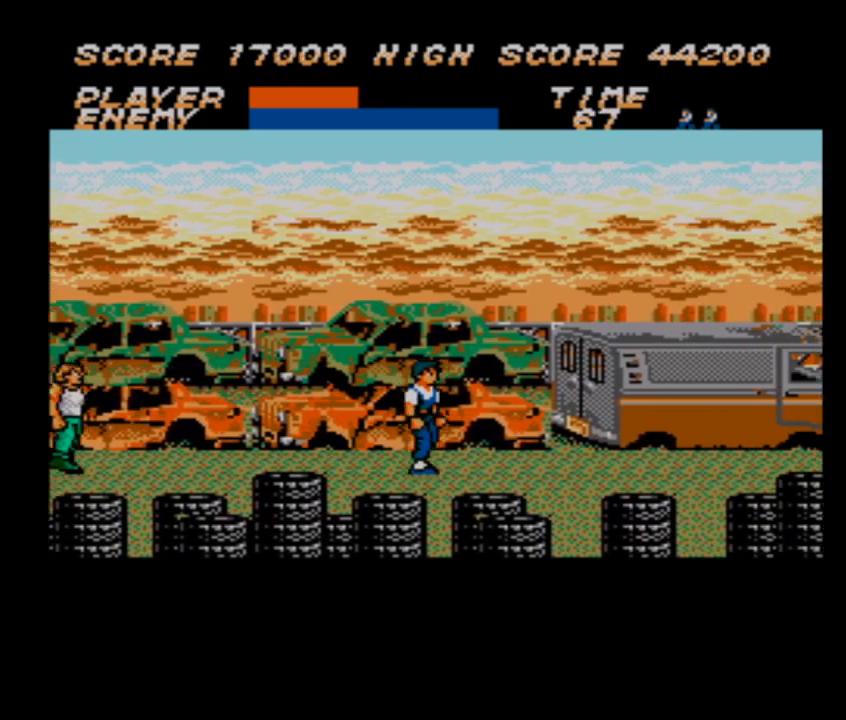
{"buttons": ["DPAD_RIGHT"], "events": []}
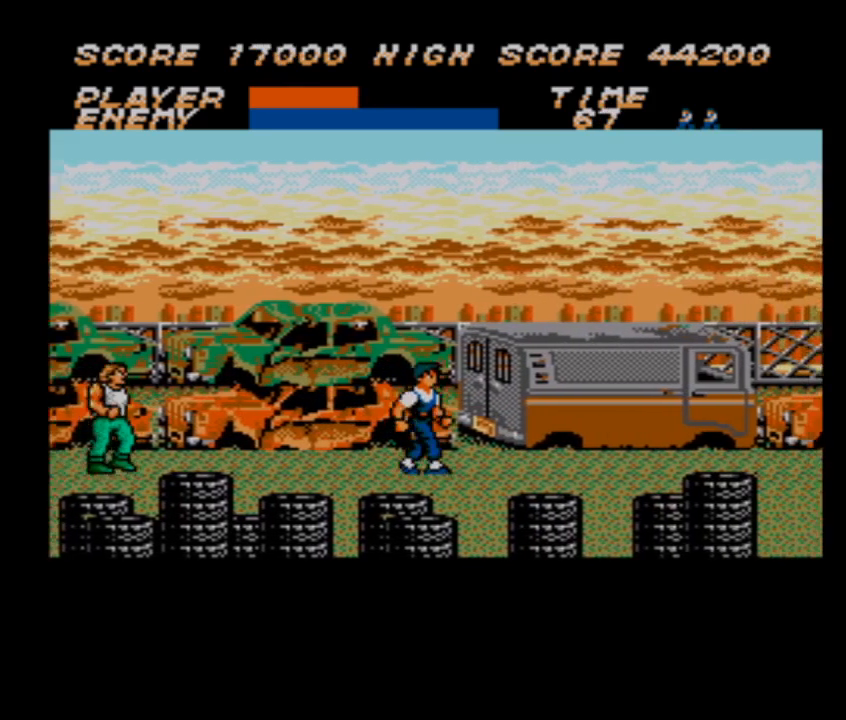
{"buttons": ["DPAD_RIGHT"], "events": []}
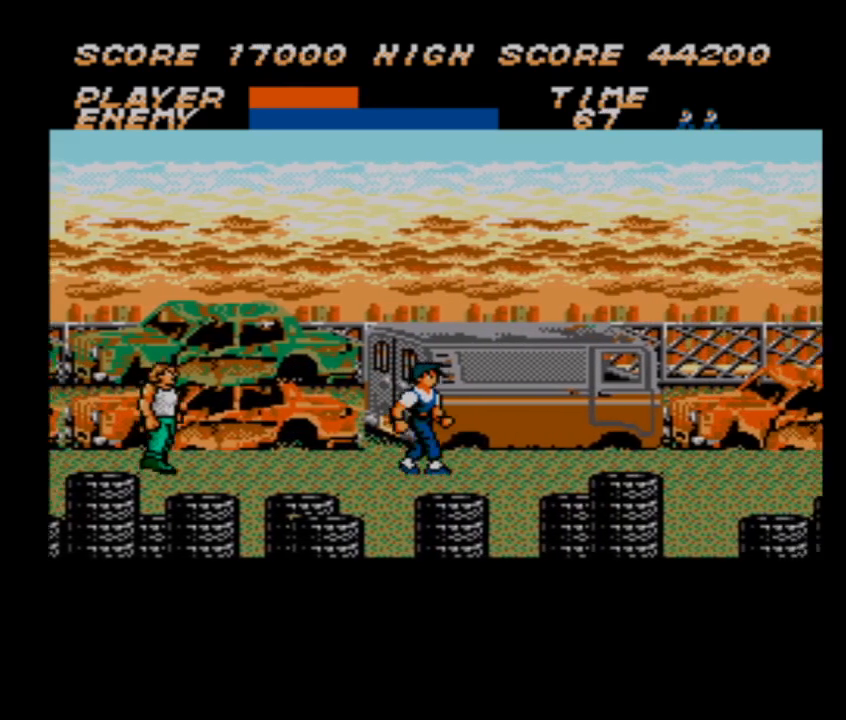
{"buttons": ["DPAD_RIGHT"], "events": []}
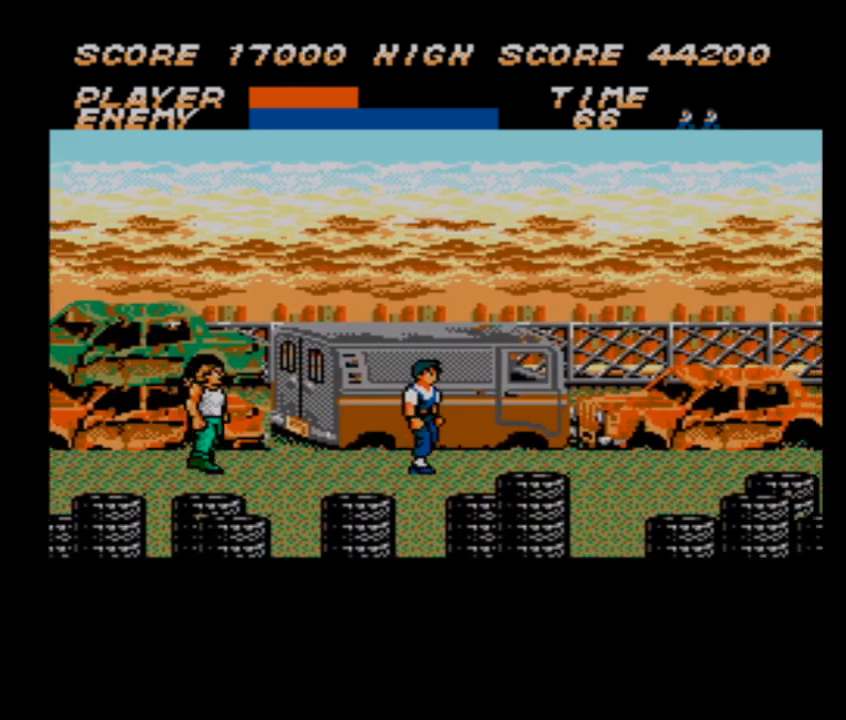
{"buttons": [], "events": [[300, "DPAD_RIGHT", "up"]]}
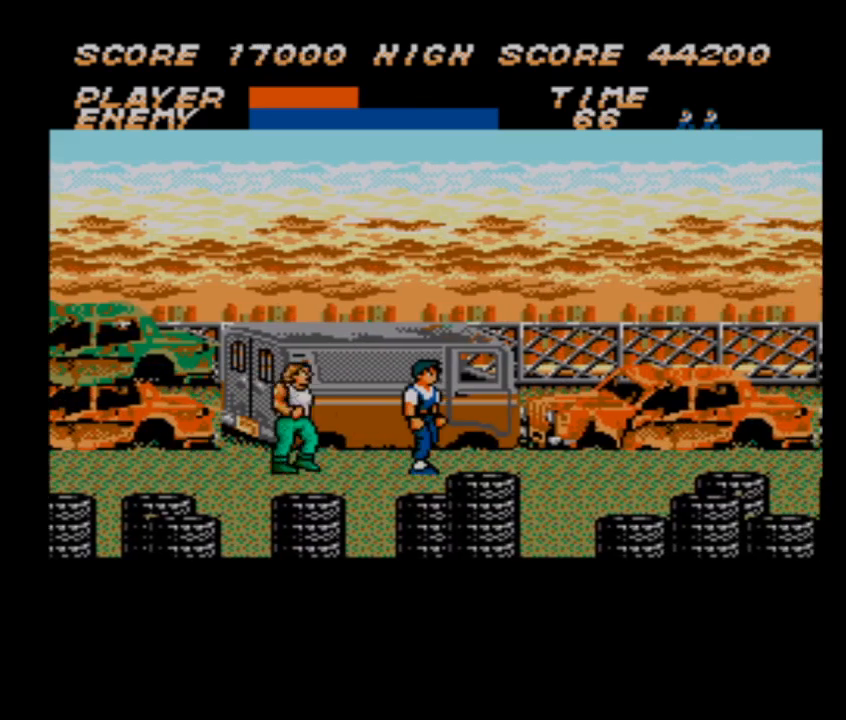
{"buttons": [], "events": []}
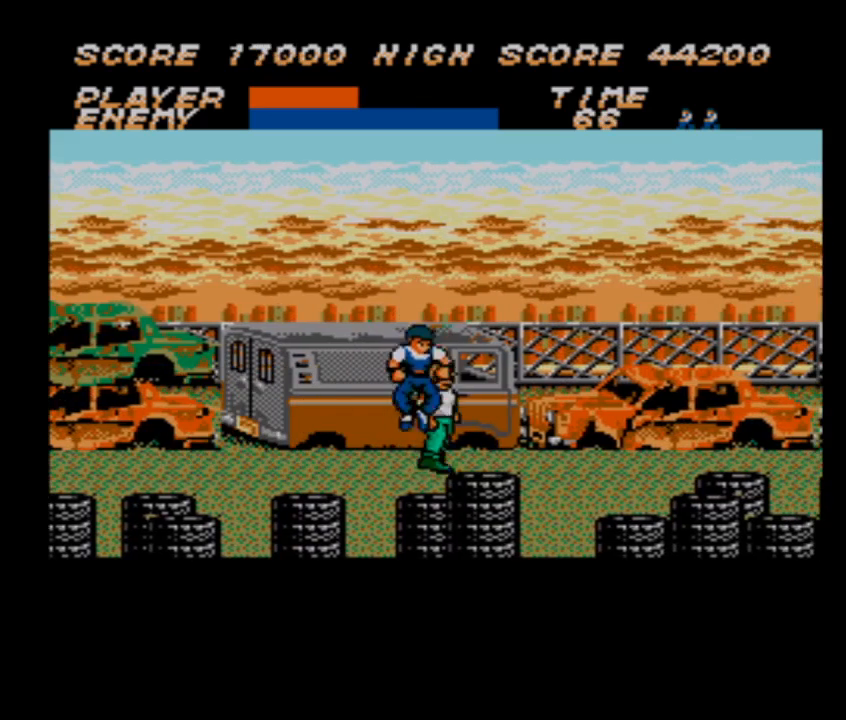
{"buttons": ["DPAD_RIGHT"], "events": [[67, "DPAD_RIGHT", "down"]]}
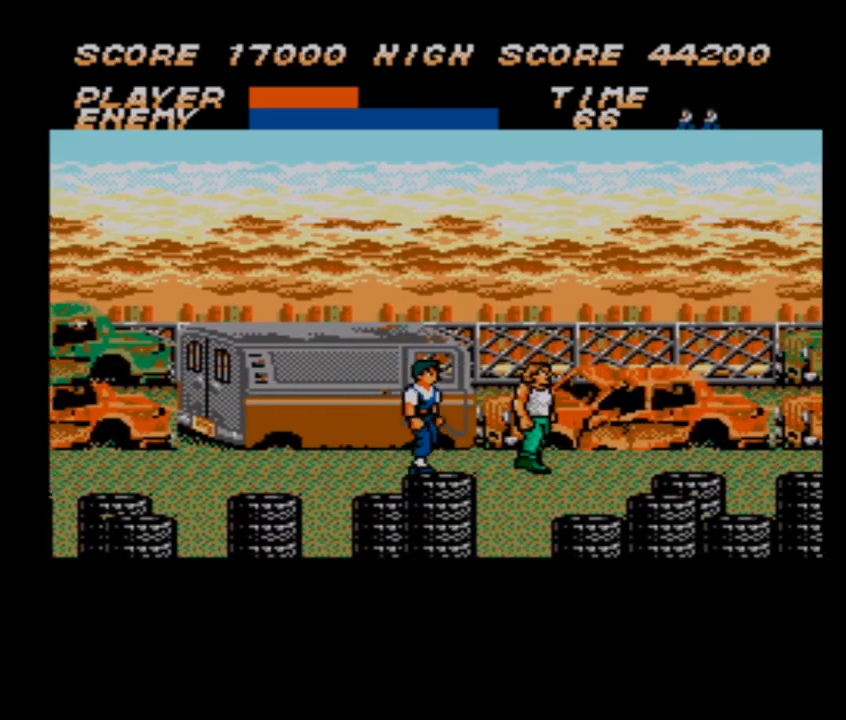
{"buttons": ["DPAD_RIGHT"], "events": []}
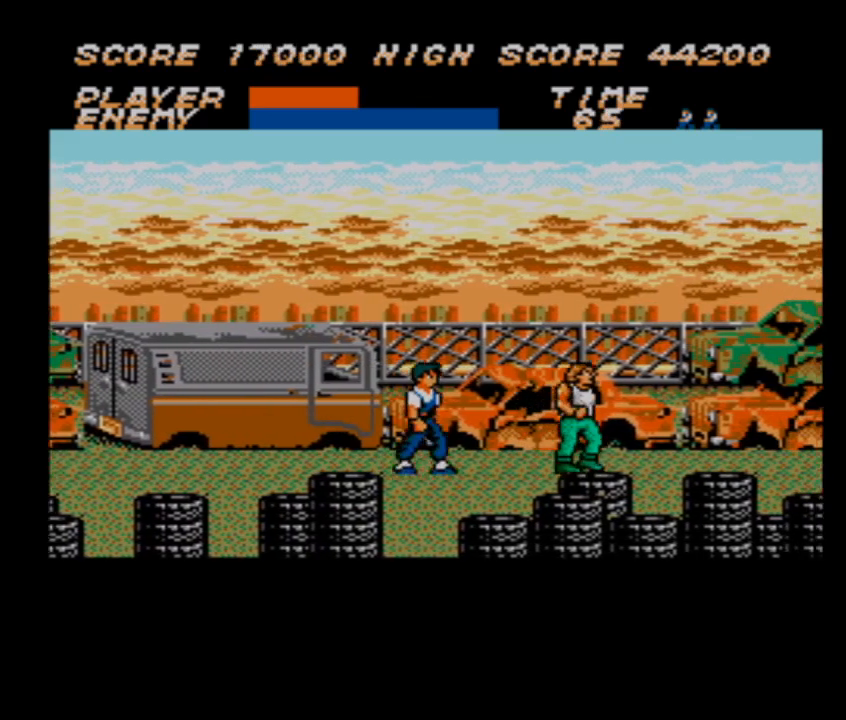
{"buttons": ["DPAD_RIGHT"], "events": []}
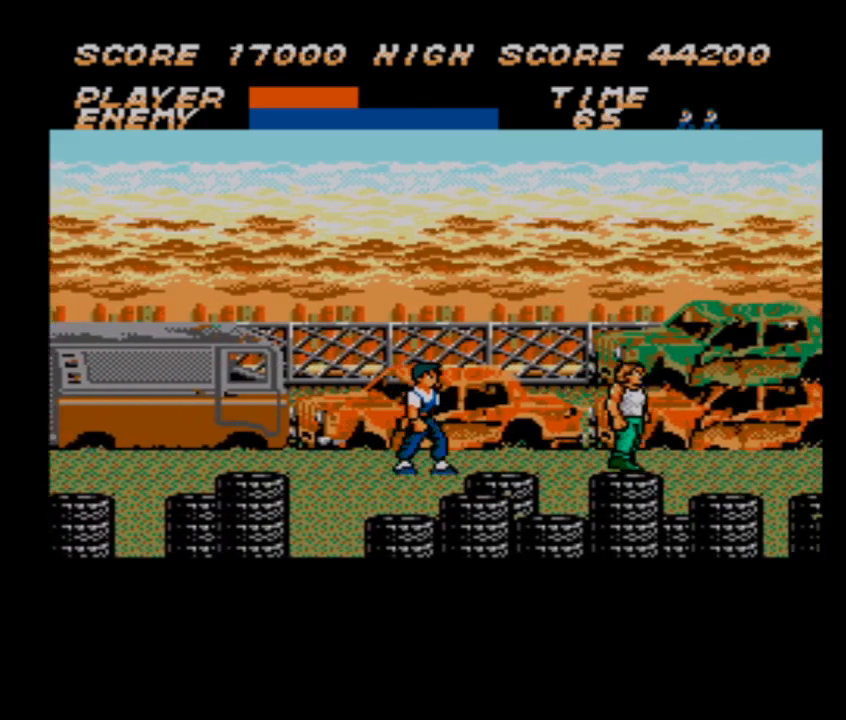
{"buttons": ["DPAD_RIGHT"], "events": []}
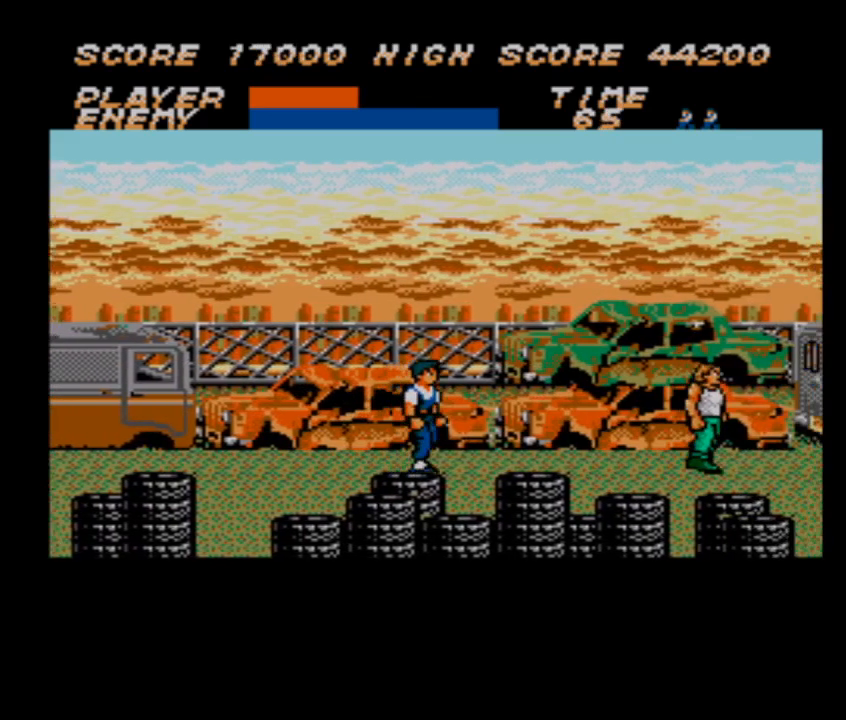
{"buttons": ["DPAD_RIGHT"], "events": []}
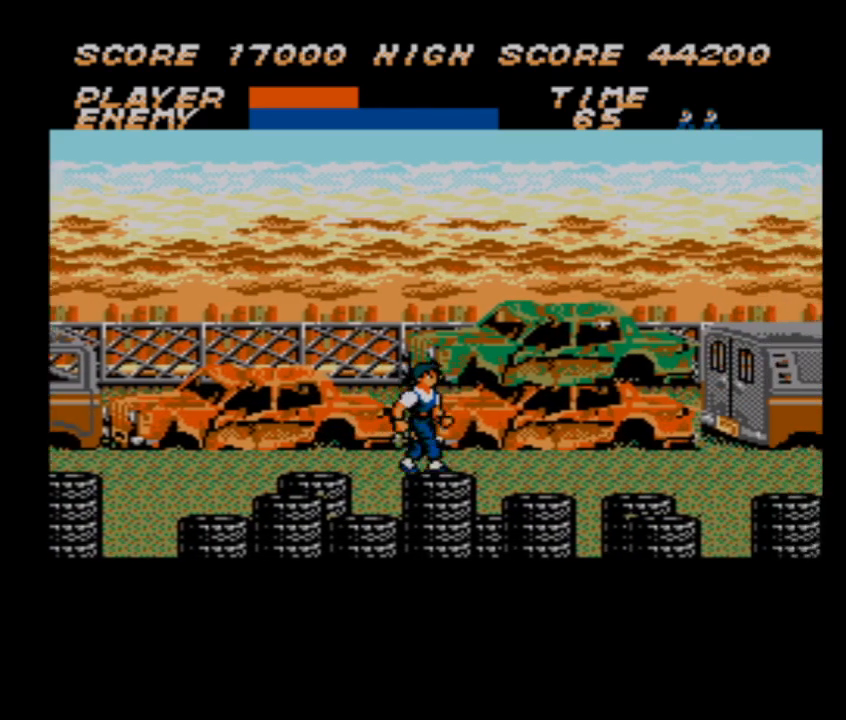
{"buttons": ["DPAD_RIGHT"], "events": []}
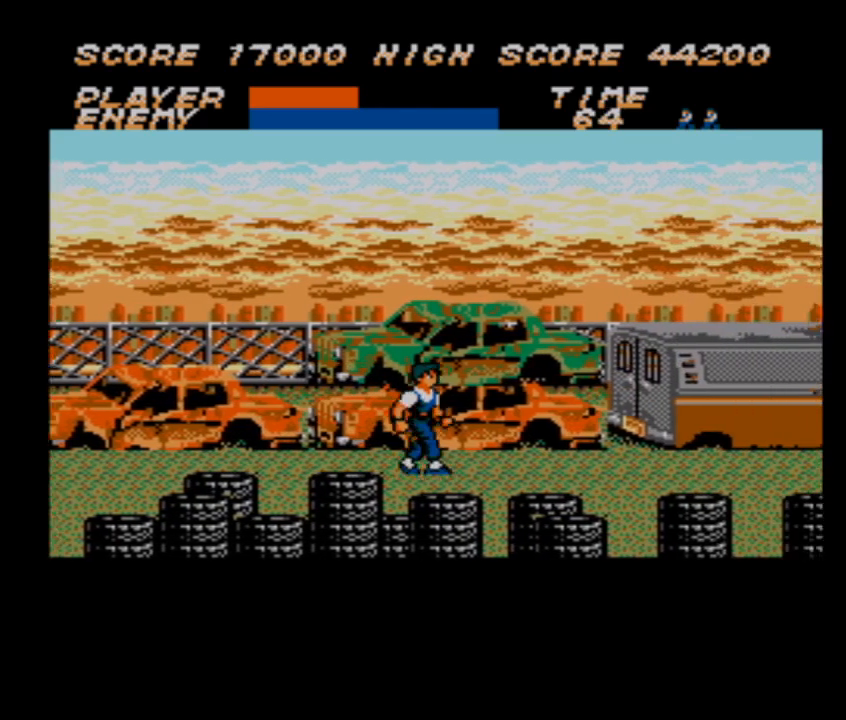
{"buttons": ["DPAD_RIGHT"], "events": []}
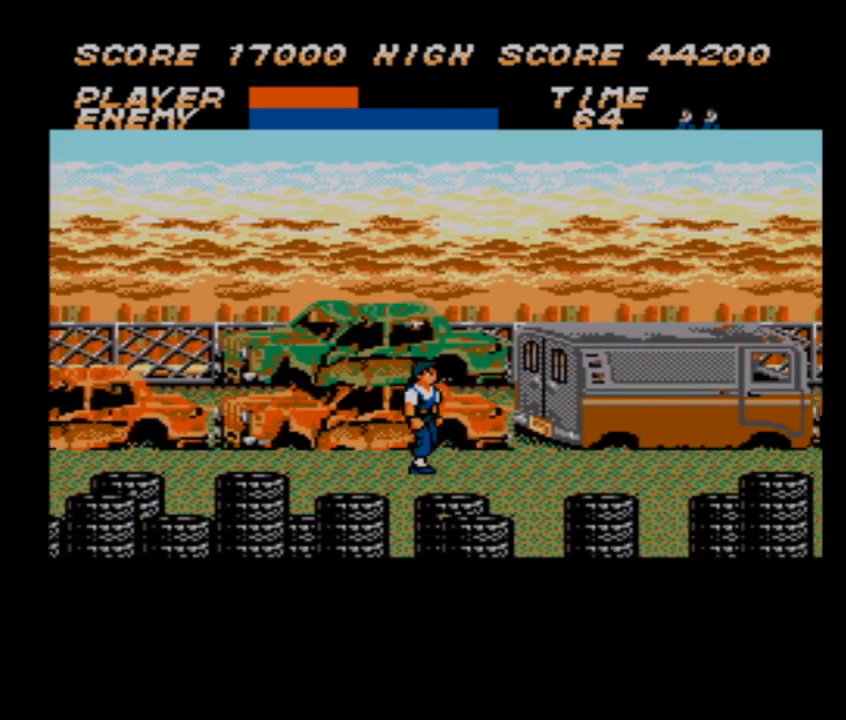
{"buttons": ["DPAD_RIGHT"], "events": []}
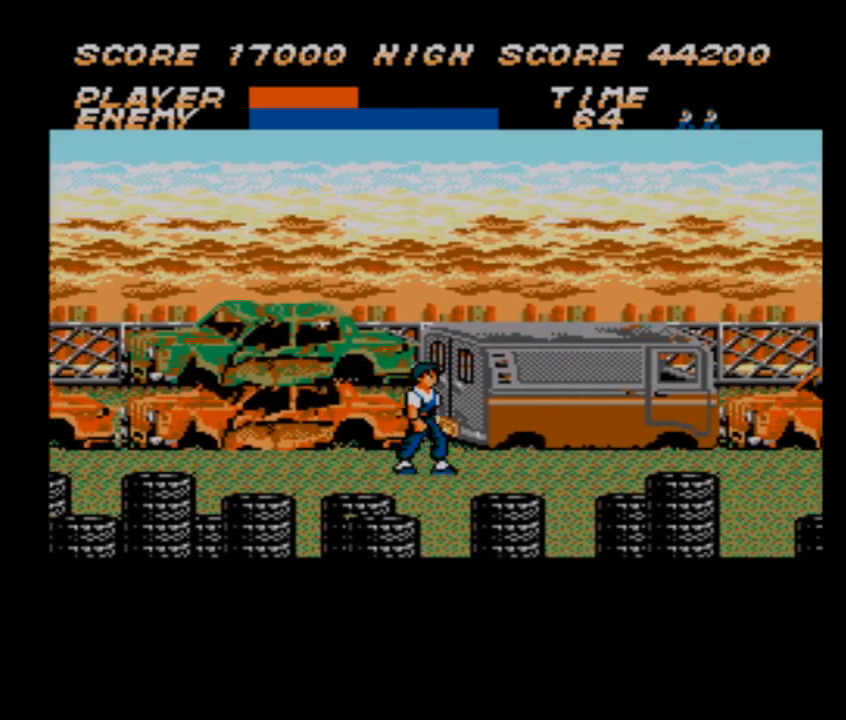
{"buttons": ["DPAD_RIGHT"], "events": []}